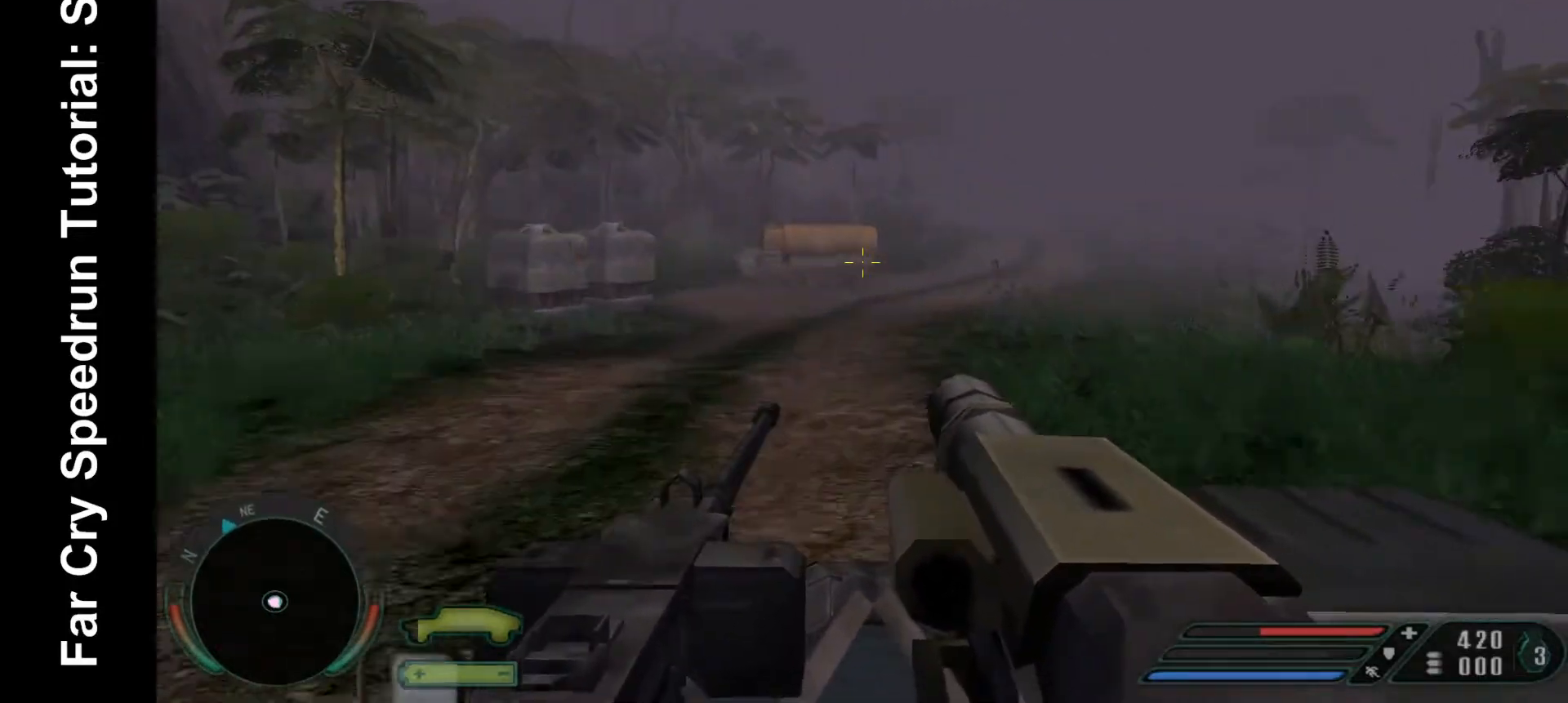
Gameplay with keyboard and mouse; each line is a JSON object with the keys and mouse buttons held at the frame after it. "events" lists presses ("down") and releases ("up") of ".", "/", "1", "2", "3", "4", "5", "6", "7", "8", "a", "alt", "b", "c", "caps_lock", "ctrl", "d", "down", "e", "equals", "escape", "f", "f1", "f2", "f3", "f4", "f5", "f6", "f7", "f8", "g", "h", "left", "minus", "num0", "num1", "num2", "num3", "num4", "num5", "num6", "num7", "num8", "num9", "q", "r", "return", "right", "s", "shift", "space", "super", "t", "tab", "tilde", "u", "up", "v", "w", "x", "y", "z", "mouse_left", "mouse_wheel", "mouse_right" and "mouse_mb4" between this image and that frame as [ms after this image, input, new state], when the widget could be followed in between. "mouse_left", "mouse_wheel", "mouse_right", "mouse_mb4" = the "left", "wheel", "right", "mb4" buttons of the "mouse" list. No other keys are recorded. "wheel" means that the mouse wheel is clicked or scrolled. Mouse movement is not recorded.
{"keys": [], "mouse": [], "events": [[333, "x", "down"], [433, "x", "up"]]}
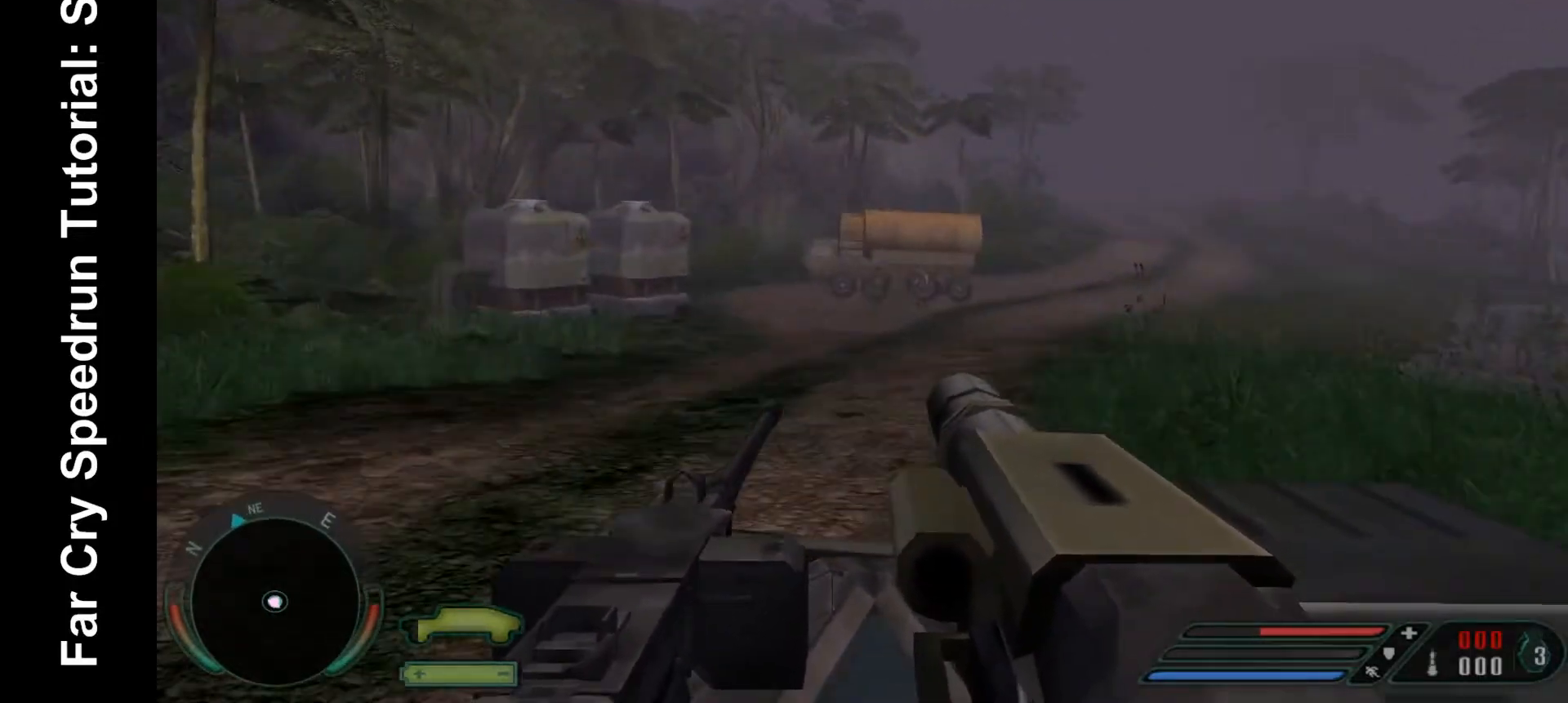
{"keys": [], "mouse": ["left"], "events": [[133, "mouse_left", "down"], [267, "mouse_left", "up"], [333, "mouse_left", "down"]]}
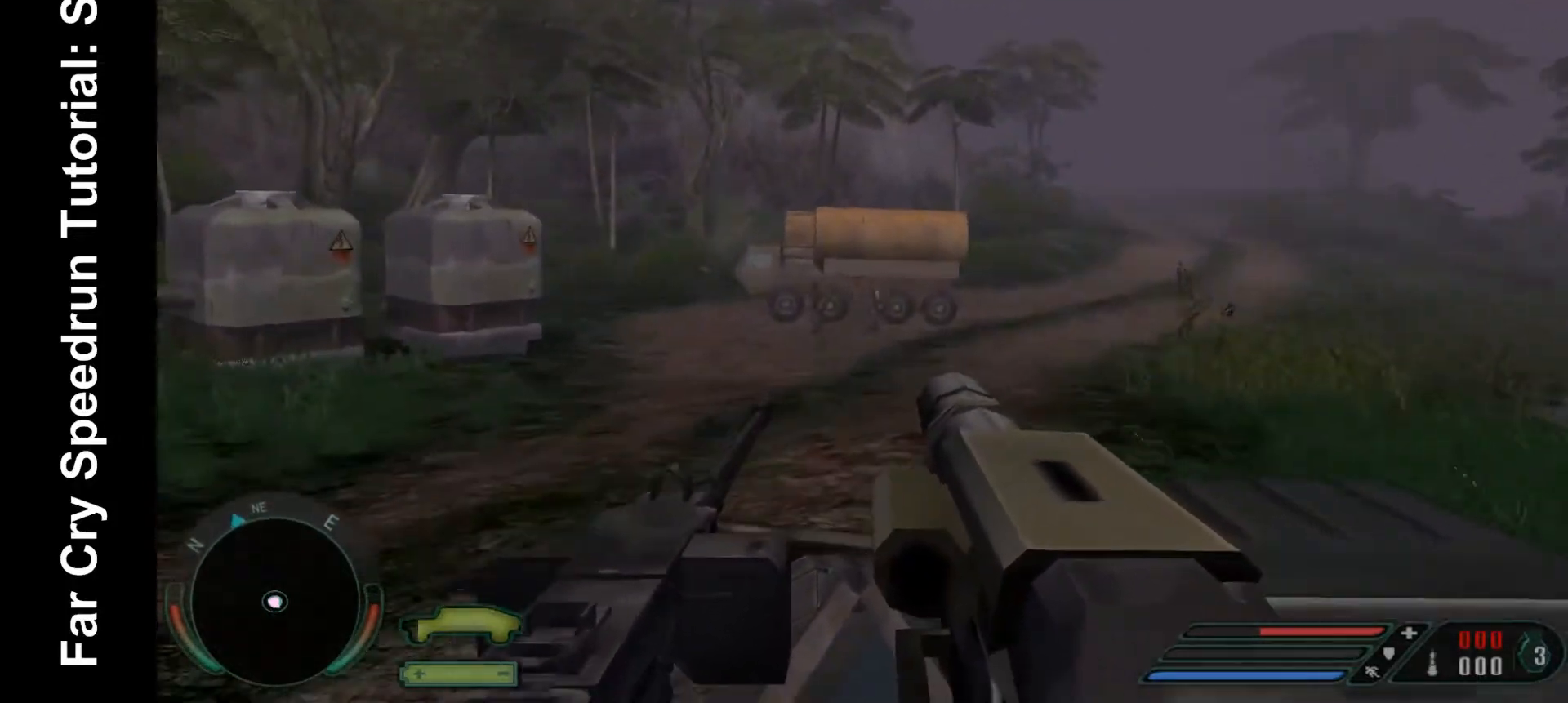
{"keys": [], "mouse": [], "events": [[33, "mouse_left", "up"], [233, "x", "down"], [300, "x", "up"]]}
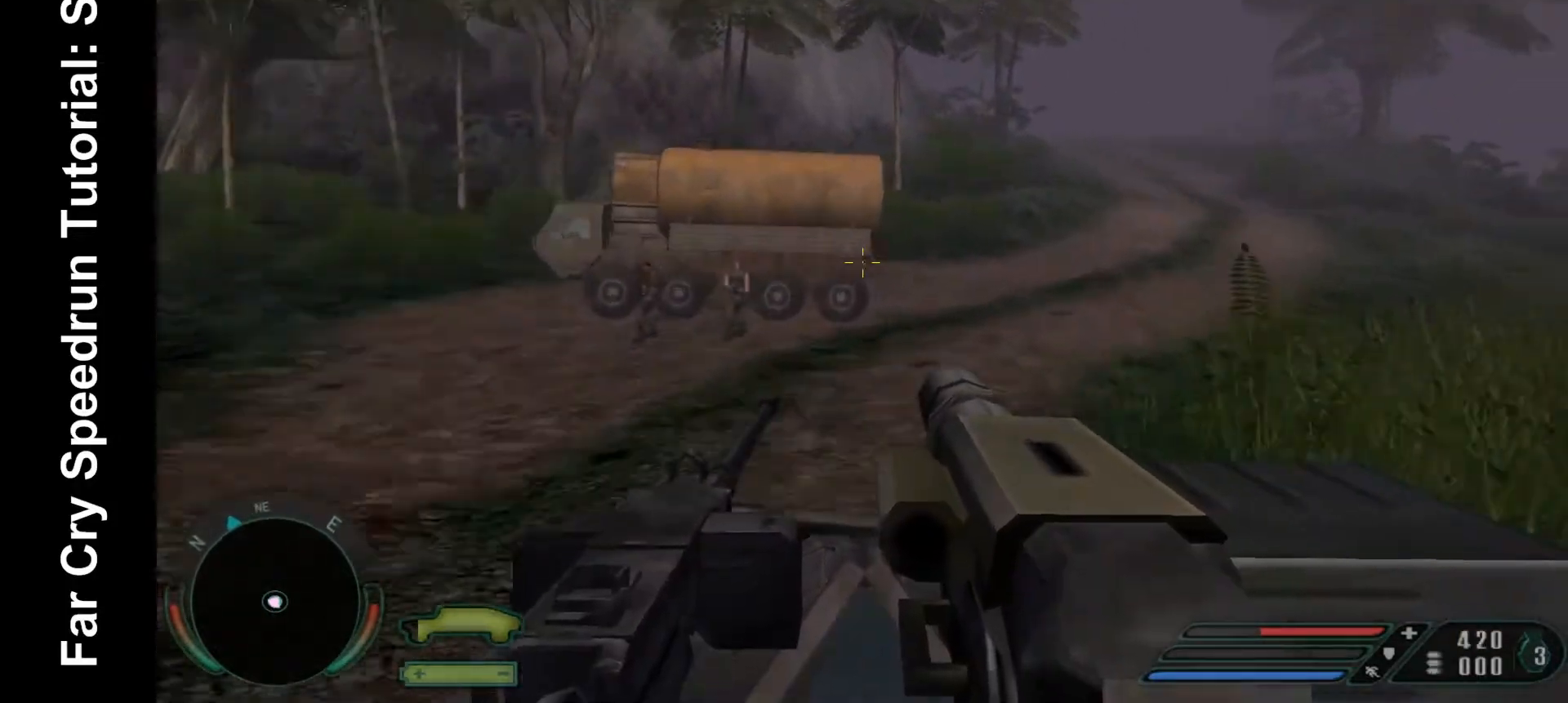
{"keys": [], "mouse": [], "events": []}
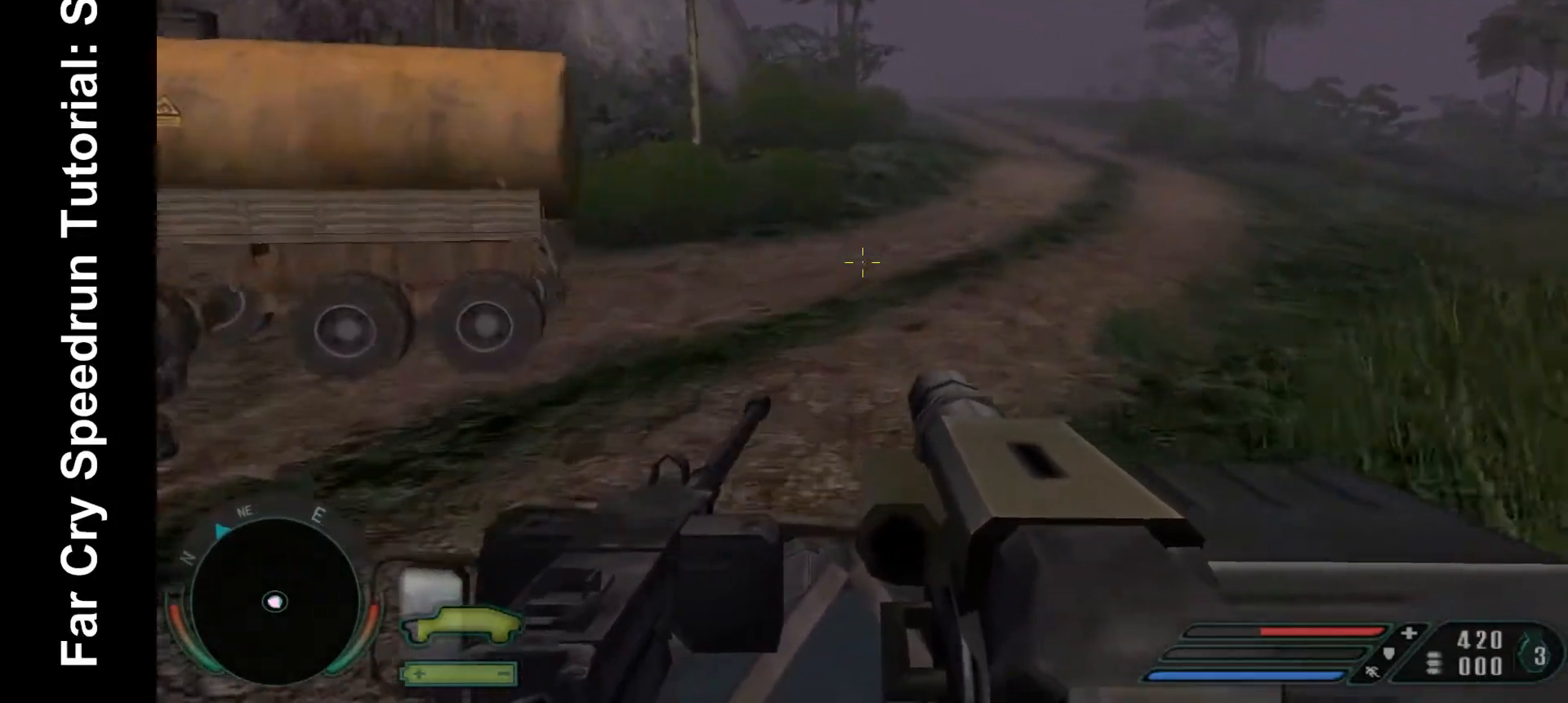
{"keys": [], "mouse": [], "events": []}
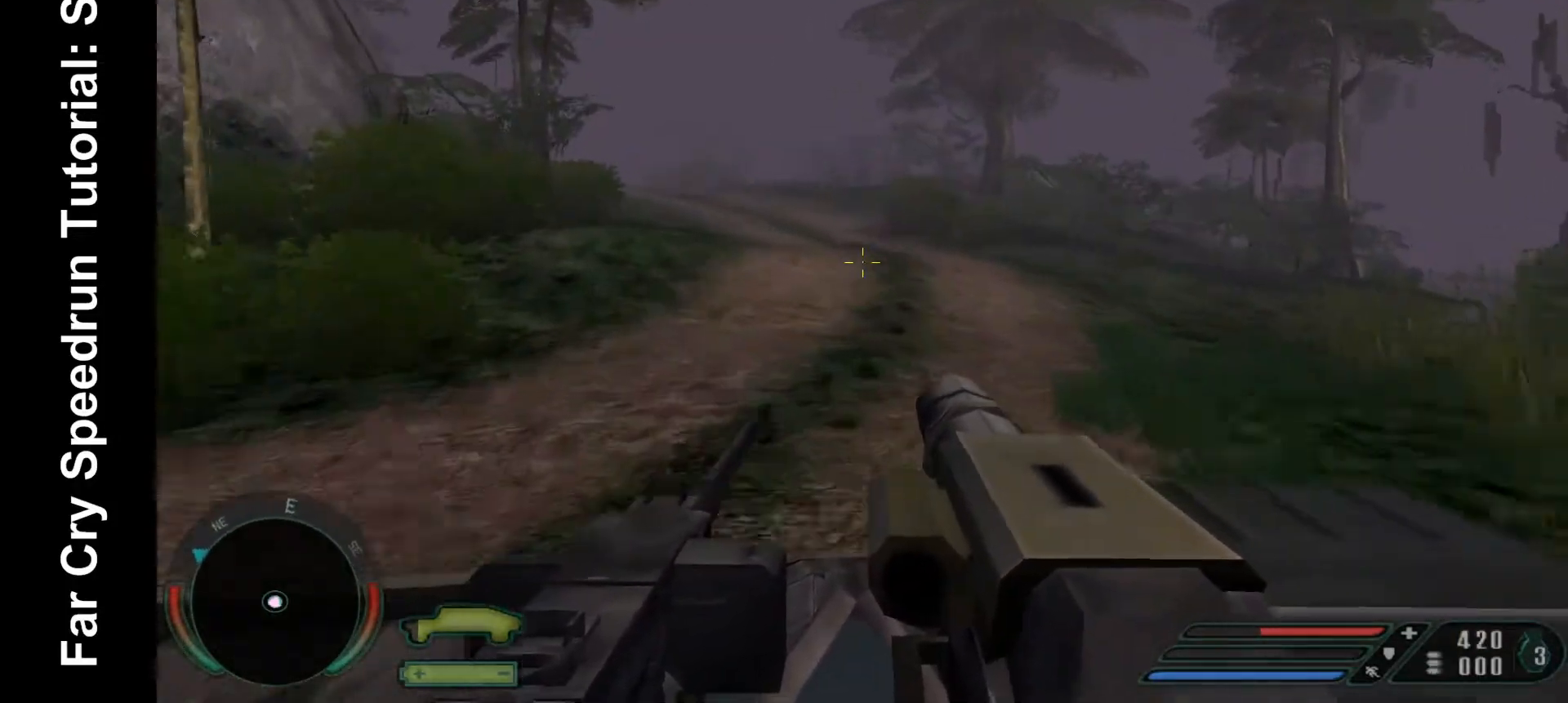
{"keys": [], "mouse": [], "events": []}
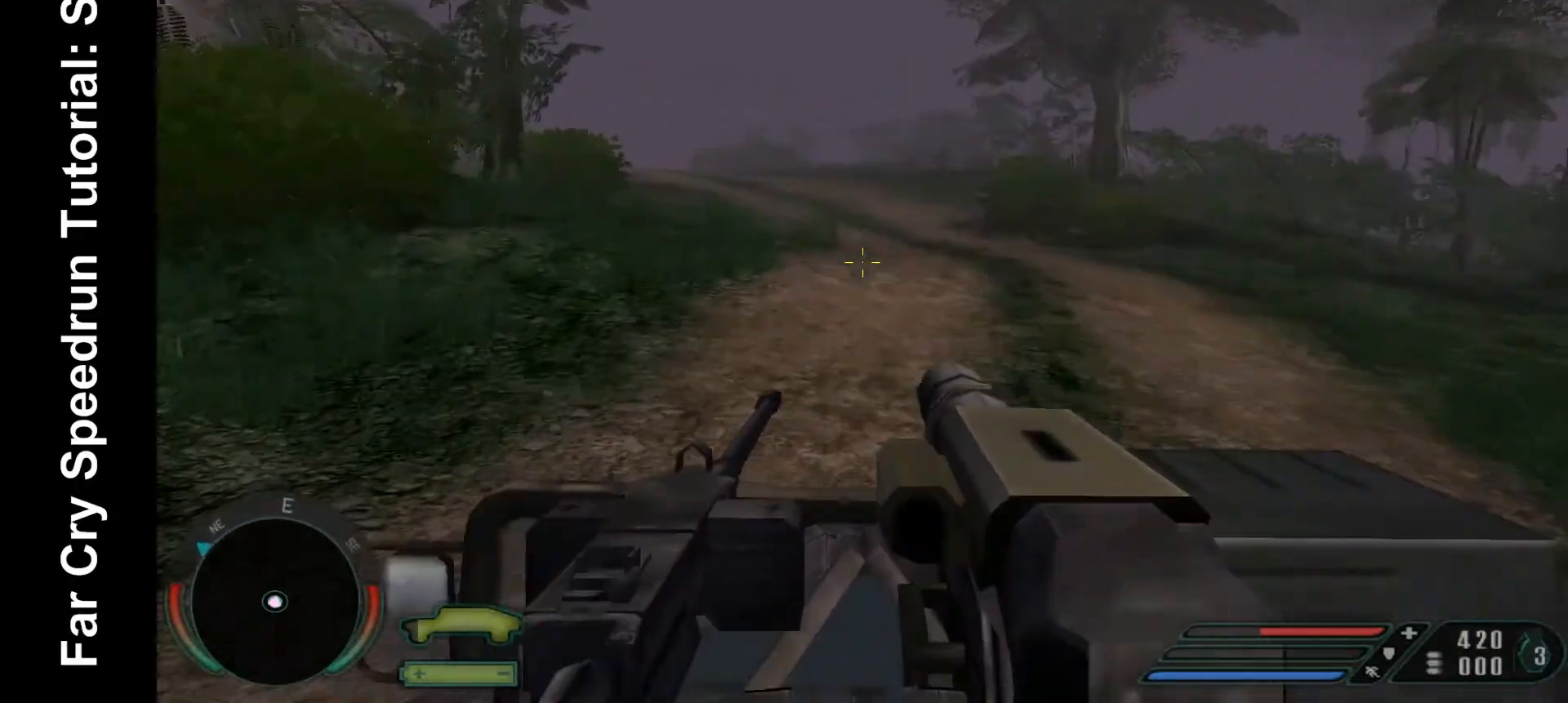
{"keys": [], "mouse": [], "events": []}
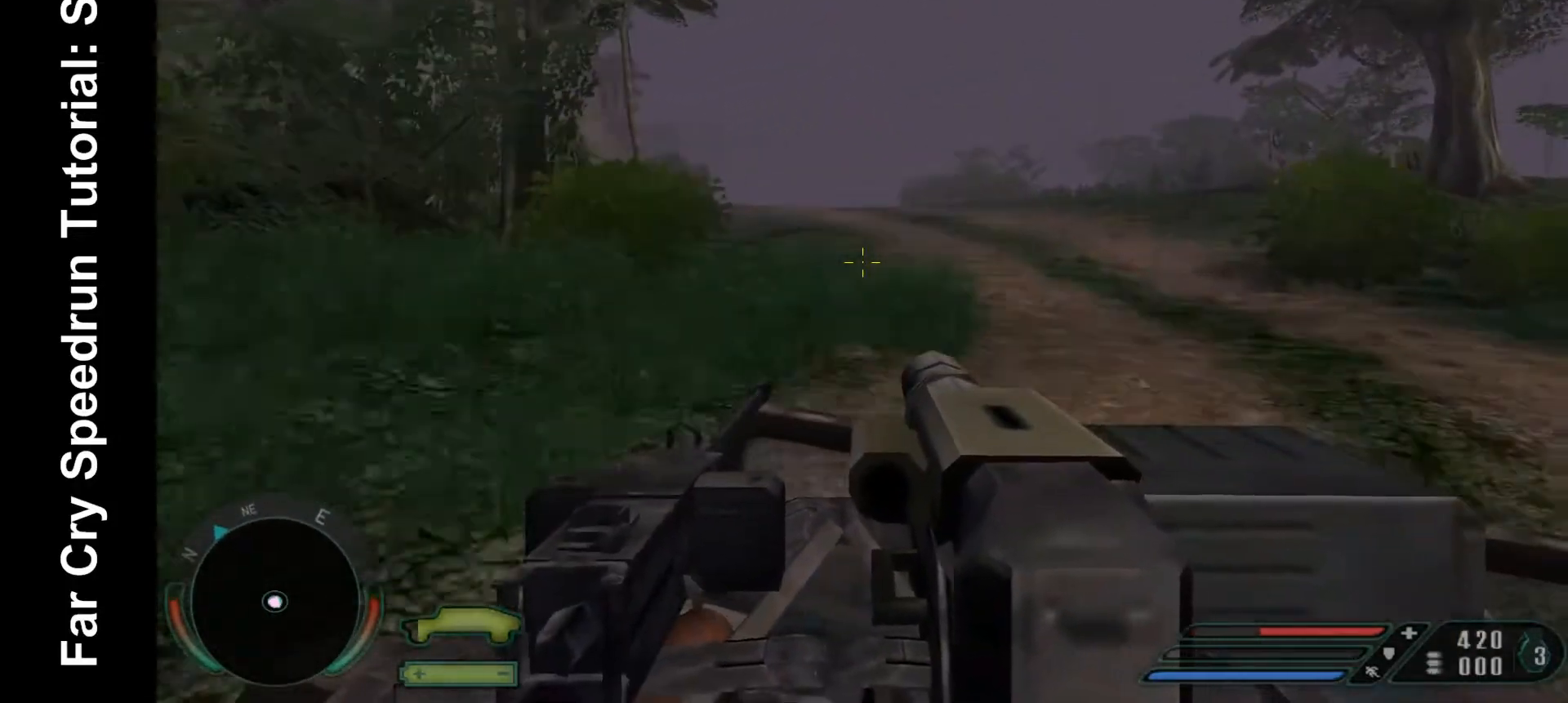
{"keys": [], "mouse": [], "events": []}
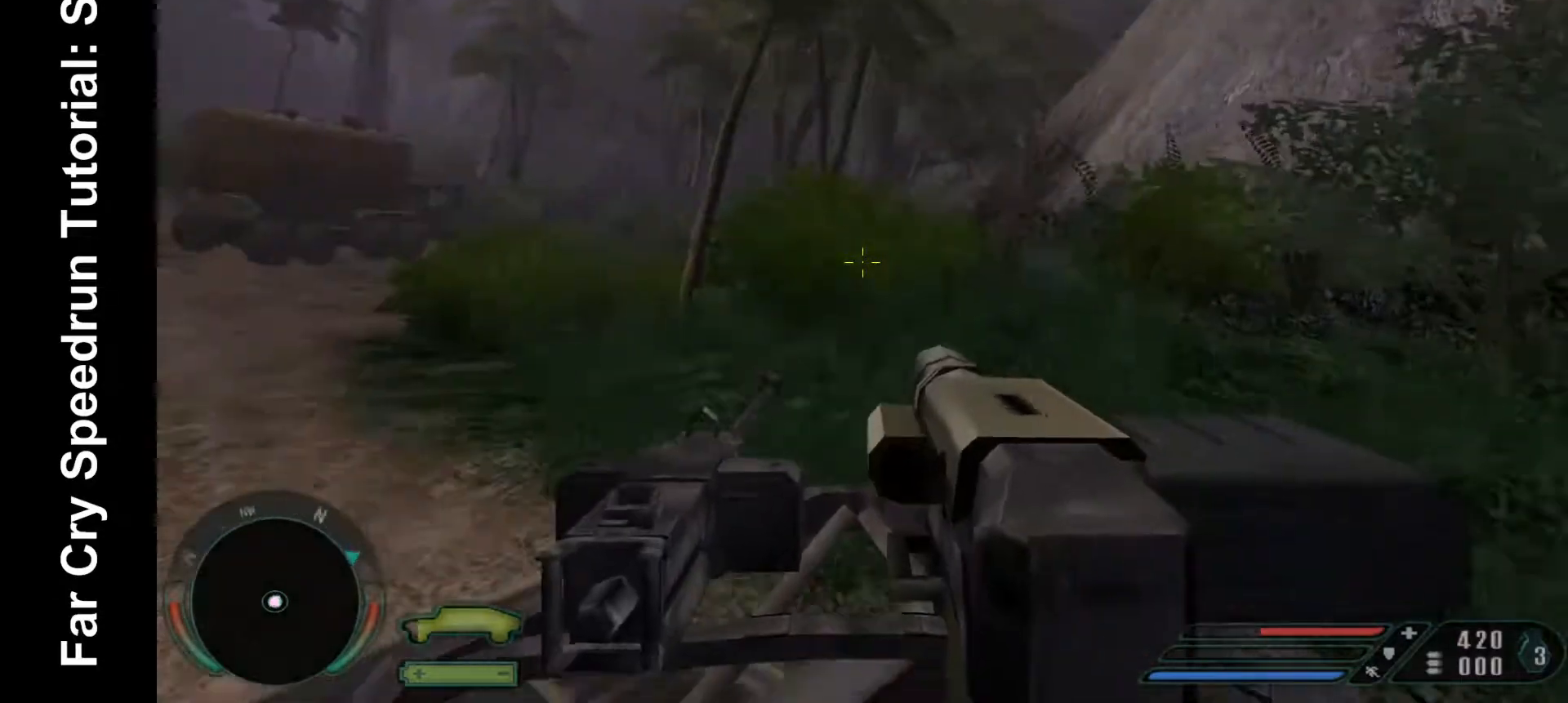
{"keys": [], "mouse": [], "events": []}
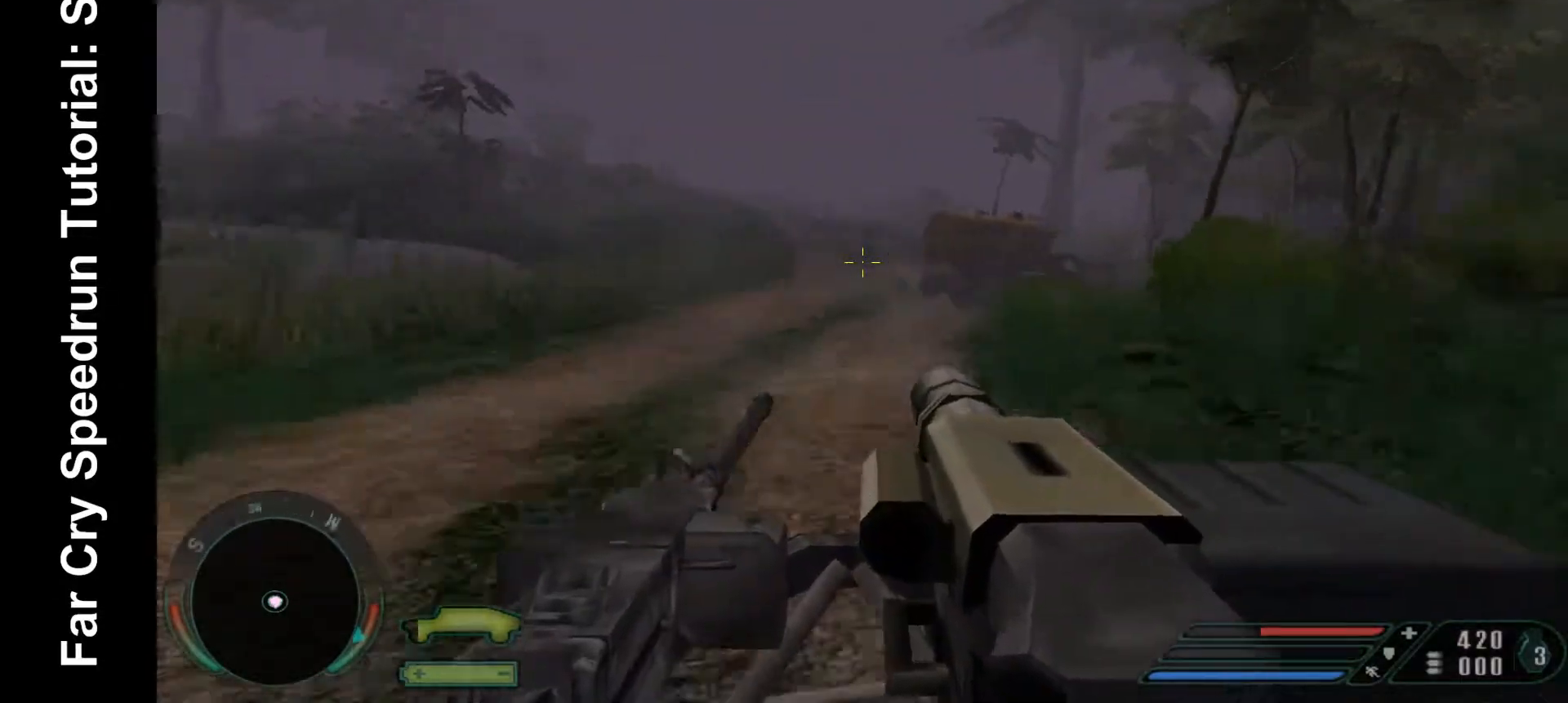
{"keys": [], "mouse": [], "events": []}
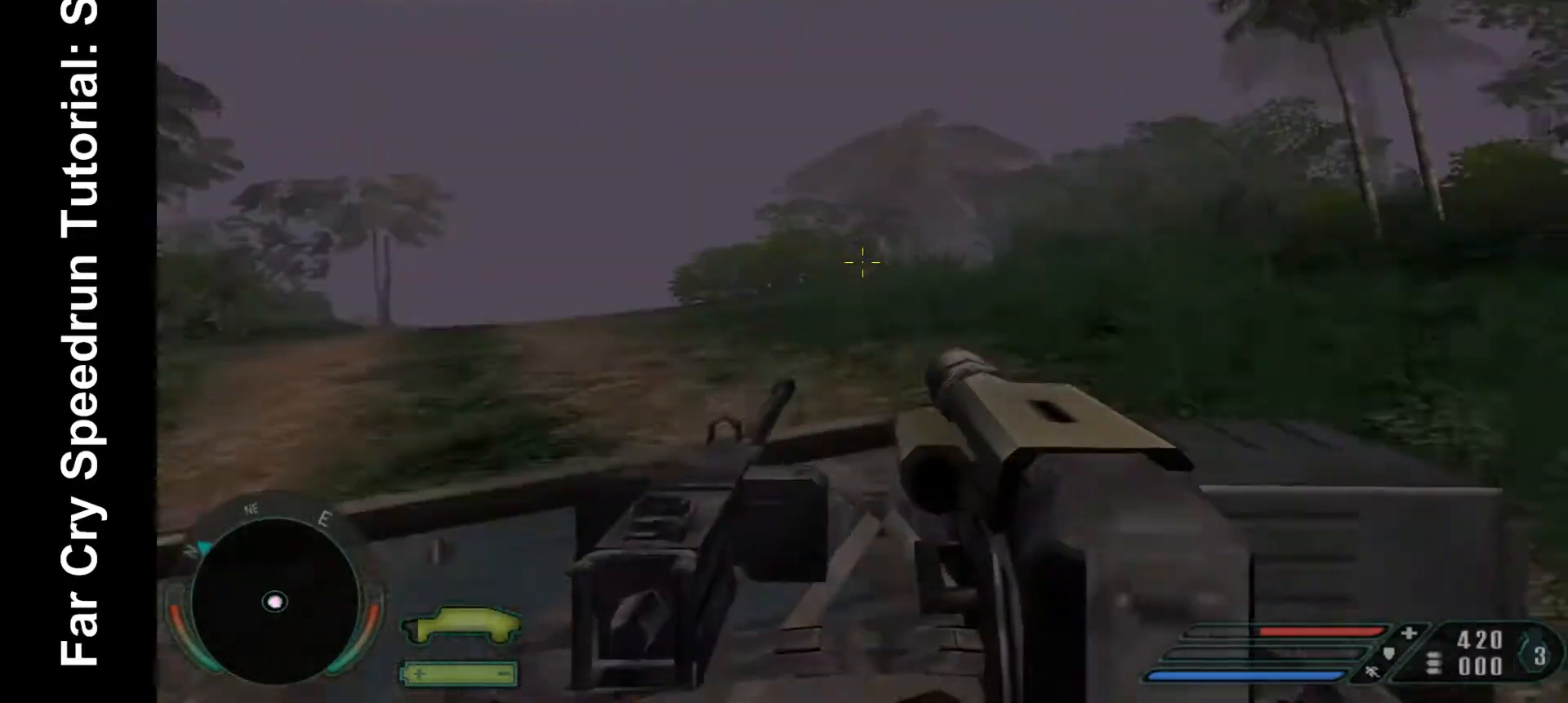
{"keys": [], "mouse": [], "events": []}
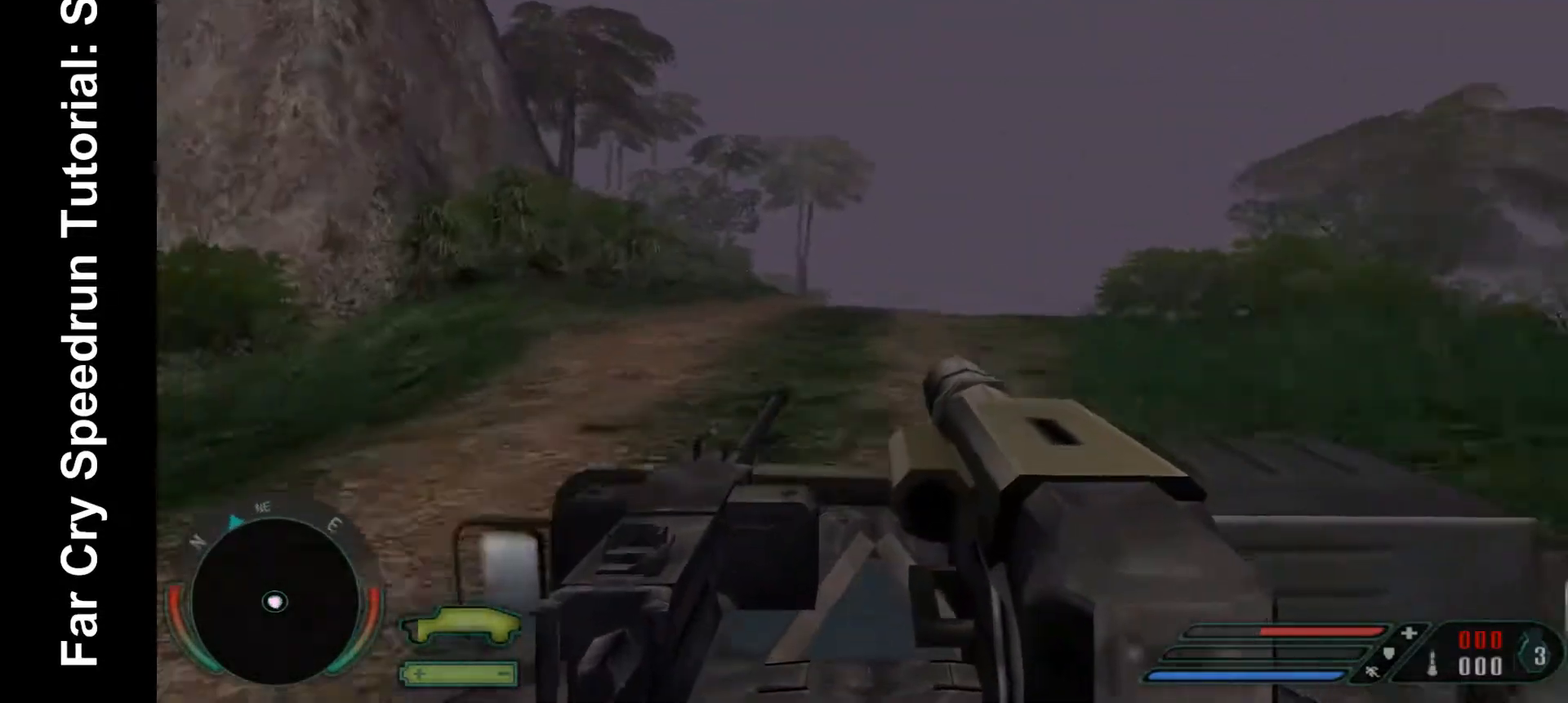
{"keys": ["x"], "mouse": [], "events": [[33, "x", "down"], [133, "x", "up"], [500, "x", "down"]]}
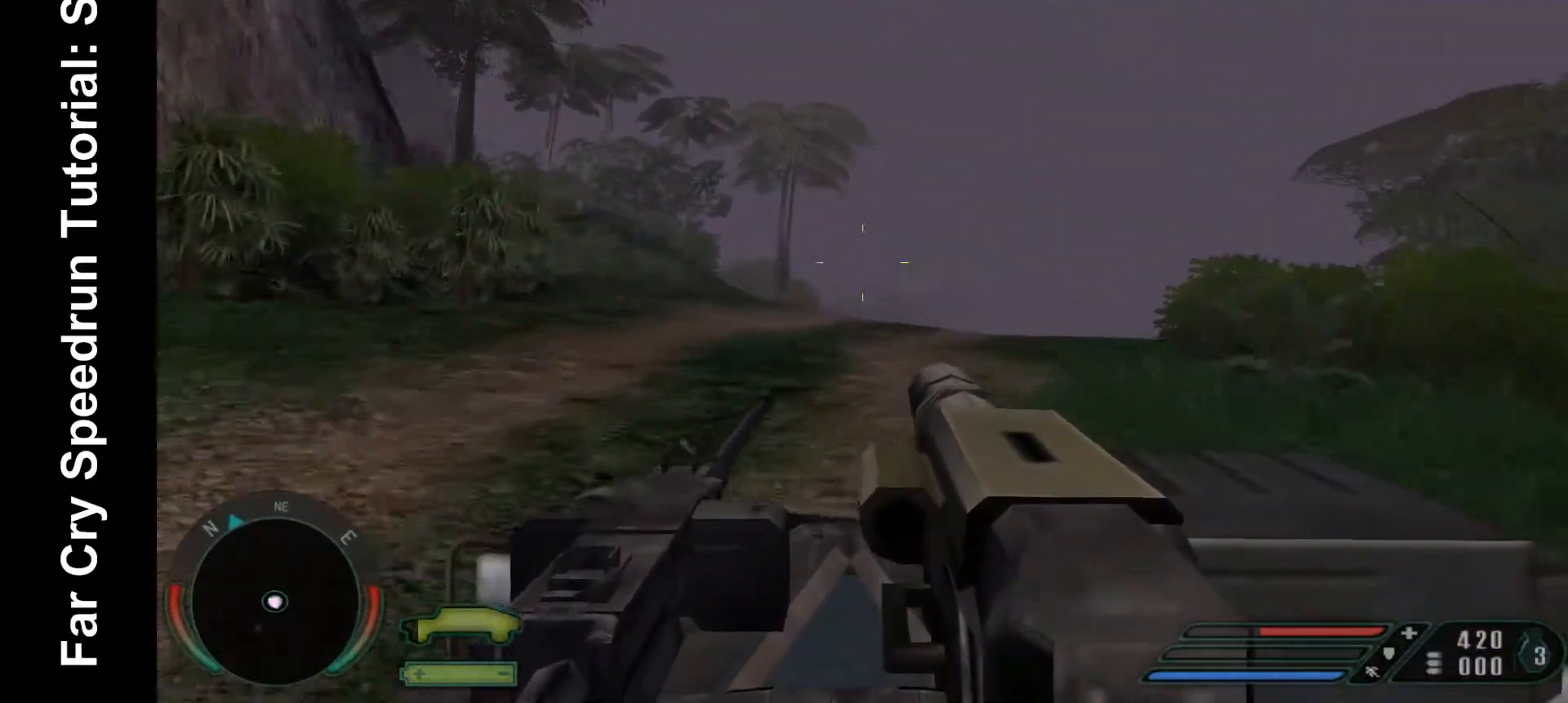
{"keys": [], "mouse": [], "events": [[100, "x", "up"]]}